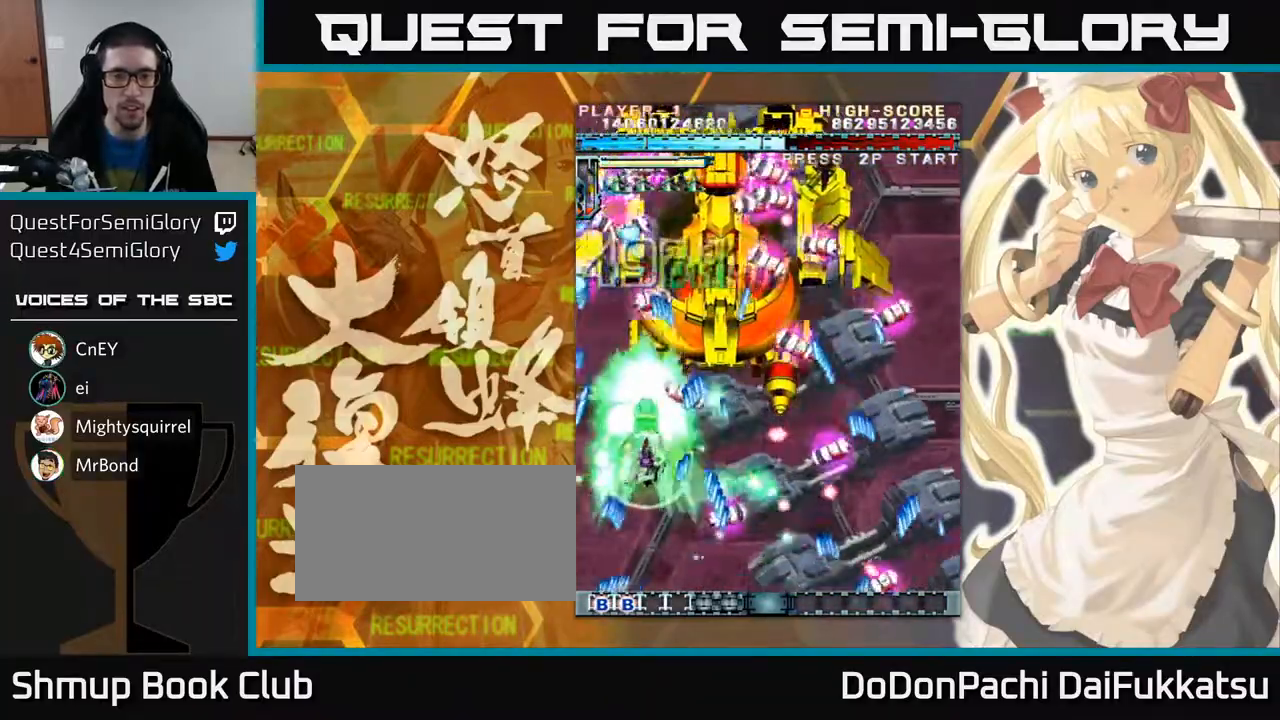
Gameplay with a controller (arcade stick); each line is a JSON object with the inputs held at the frame after it. "events" lists button and stick changes between this image and that frame as [ms after this image, input, new state], when the widget could be followed in between. Not read: L3 R3 other_buttons.
{"buttons": [], "left_stick": "down-right", "events": [[133, "left_stick", "up-right"], [300, "left_stick", "down-right"]]}
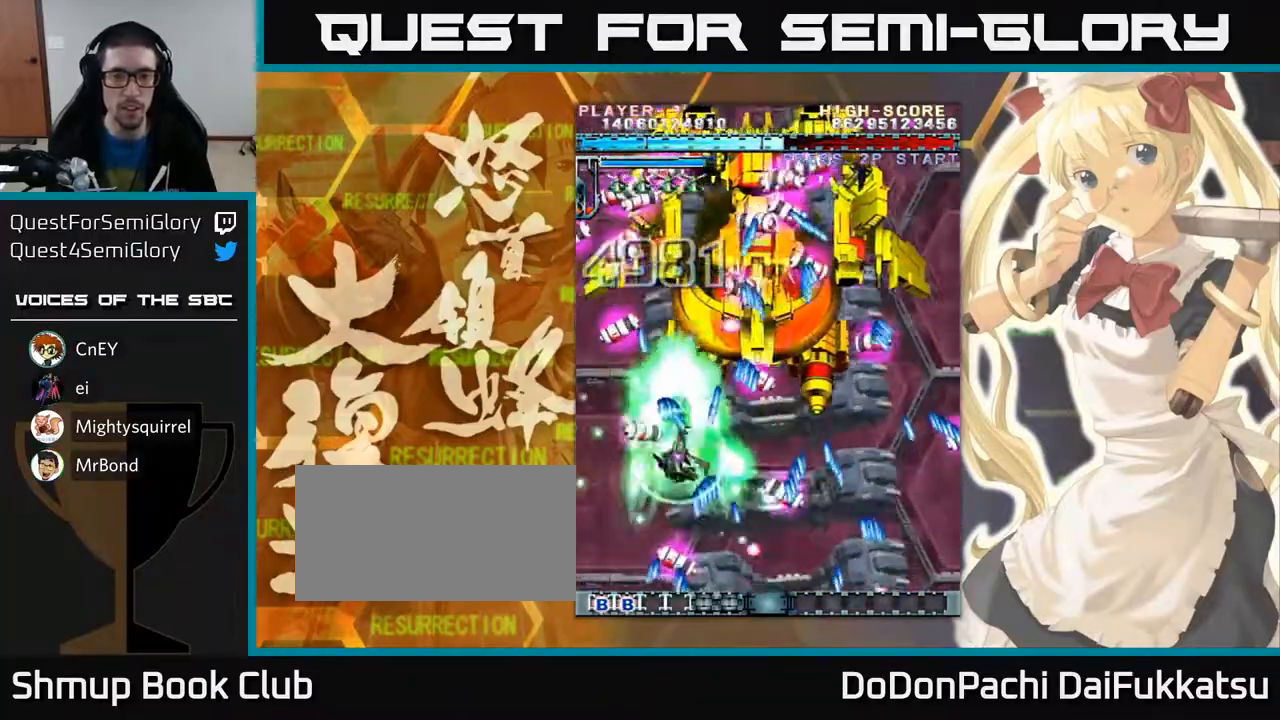
{"buttons": [], "left_stick": "up-left", "events": [[417, "left_stick", "down-left"], [500, "left_stick", "up-left"]]}
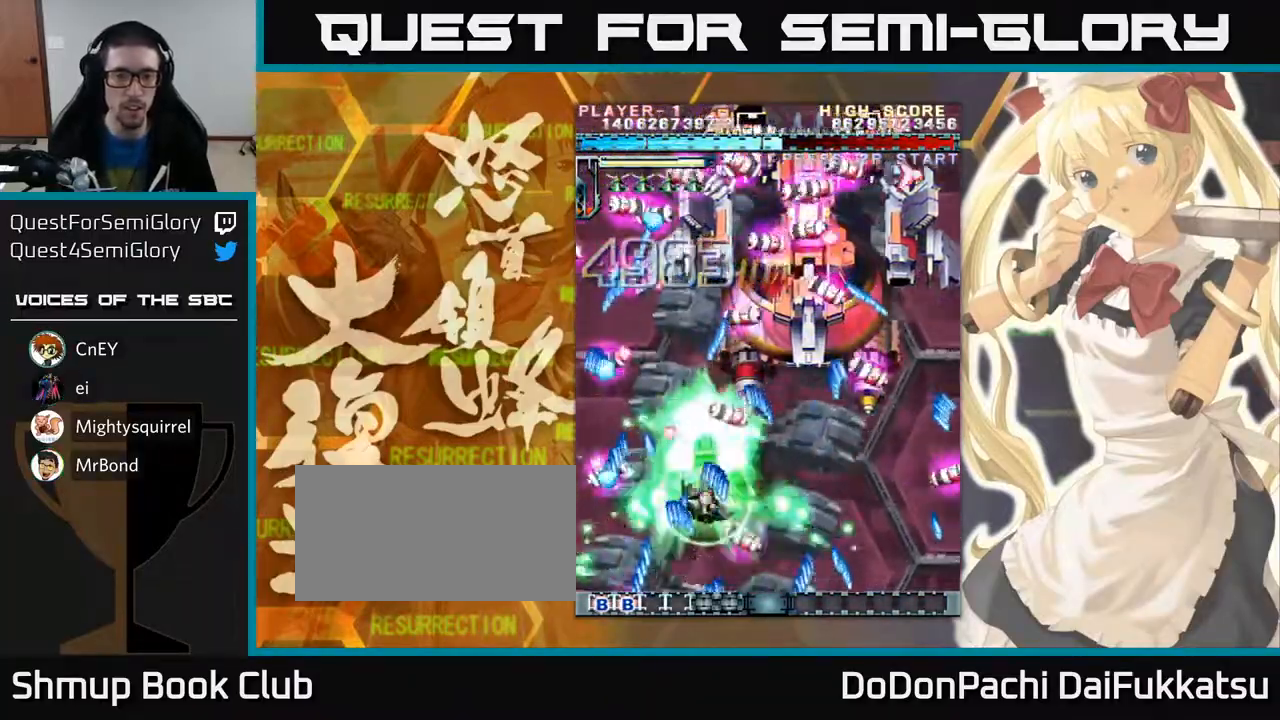
{"buttons": [], "left_stick": "down-right", "events": [[233, "left_stick", "right"], [417, "left_stick", "down-right"]]}
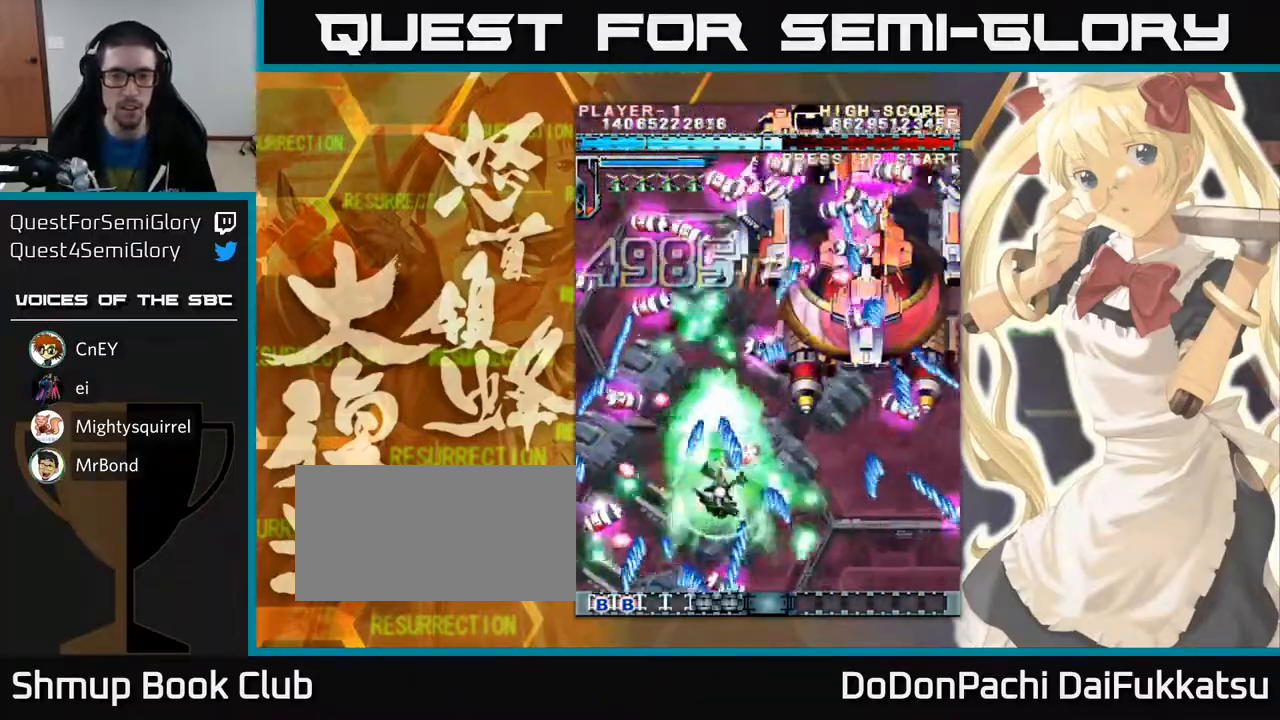
{"buttons": [], "left_stick": "down-right", "events": []}
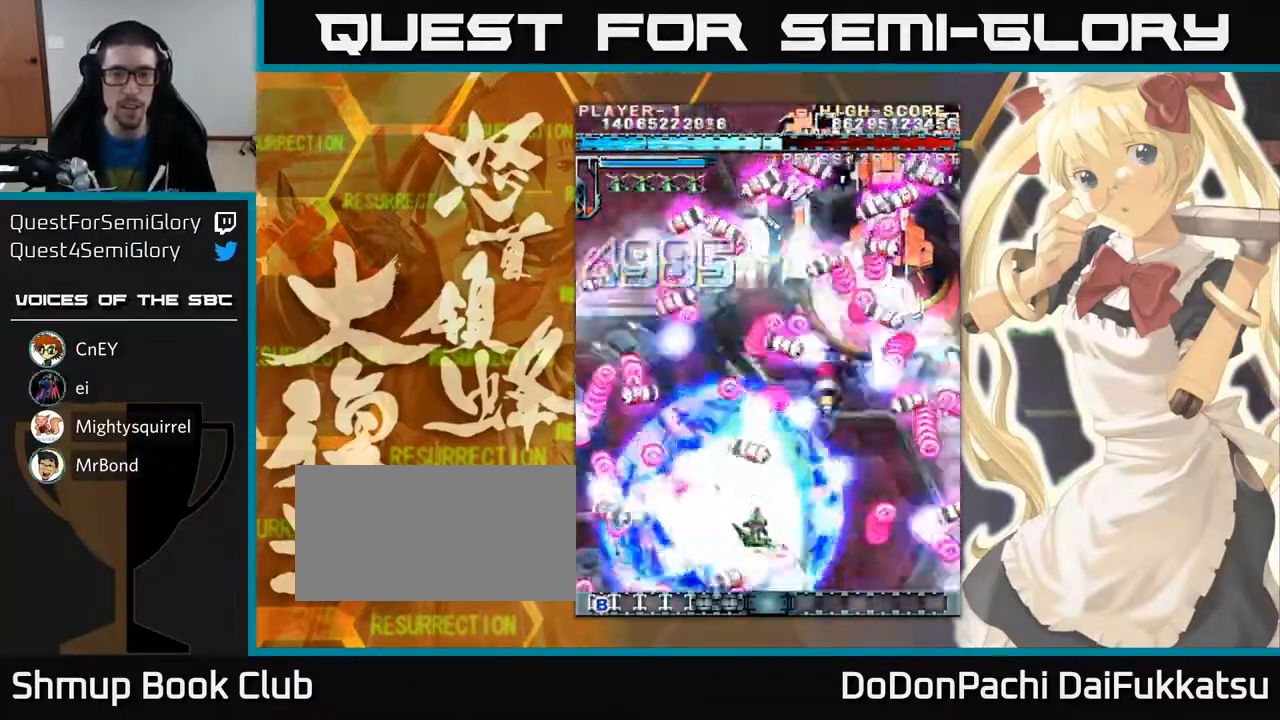
{"buttons": [], "left_stick": "up-right", "events": [[17, "left_stick", "right"], [217, "left_stick", "up-right"]]}
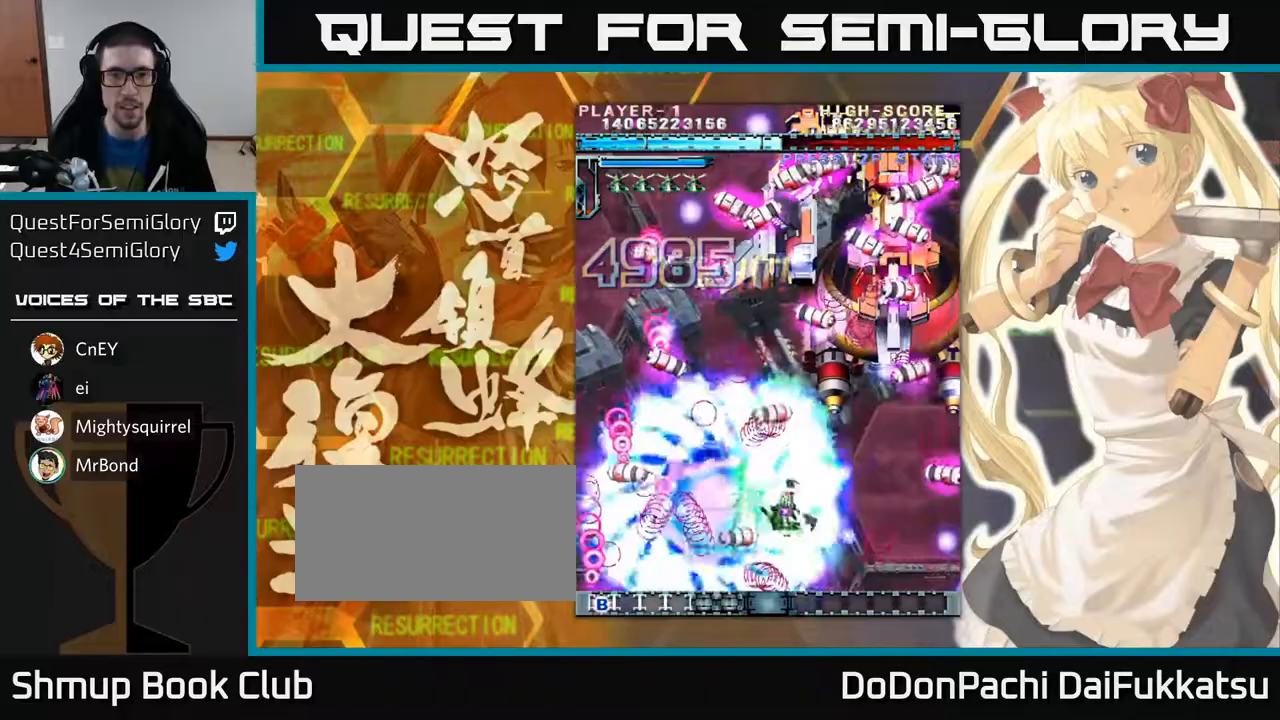
{"buttons": [], "left_stick": "up-right", "events": [[317, "left_stick", "up"], [467, "left_stick", "up-right"]]}
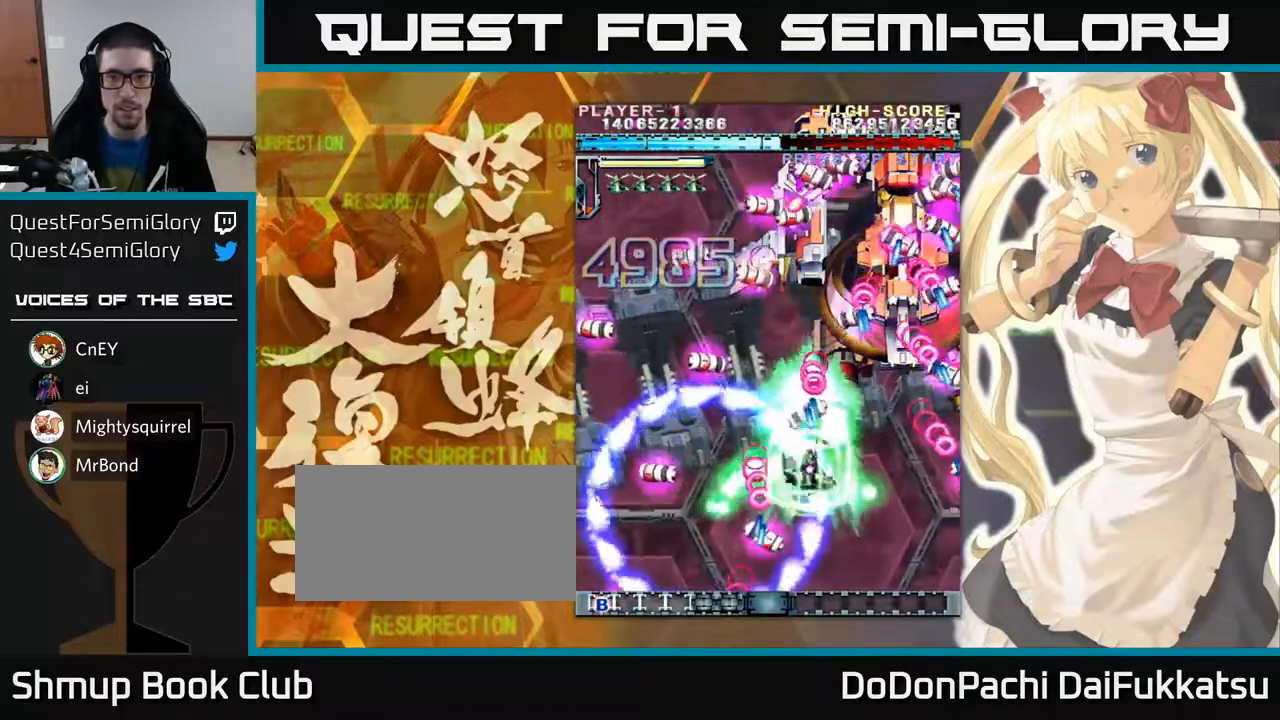
{"buttons": [], "left_stick": "down-left", "events": [[167, "left_stick", "right"], [350, "left_stick", "down"], [400, "left_stick", "down-left"]]}
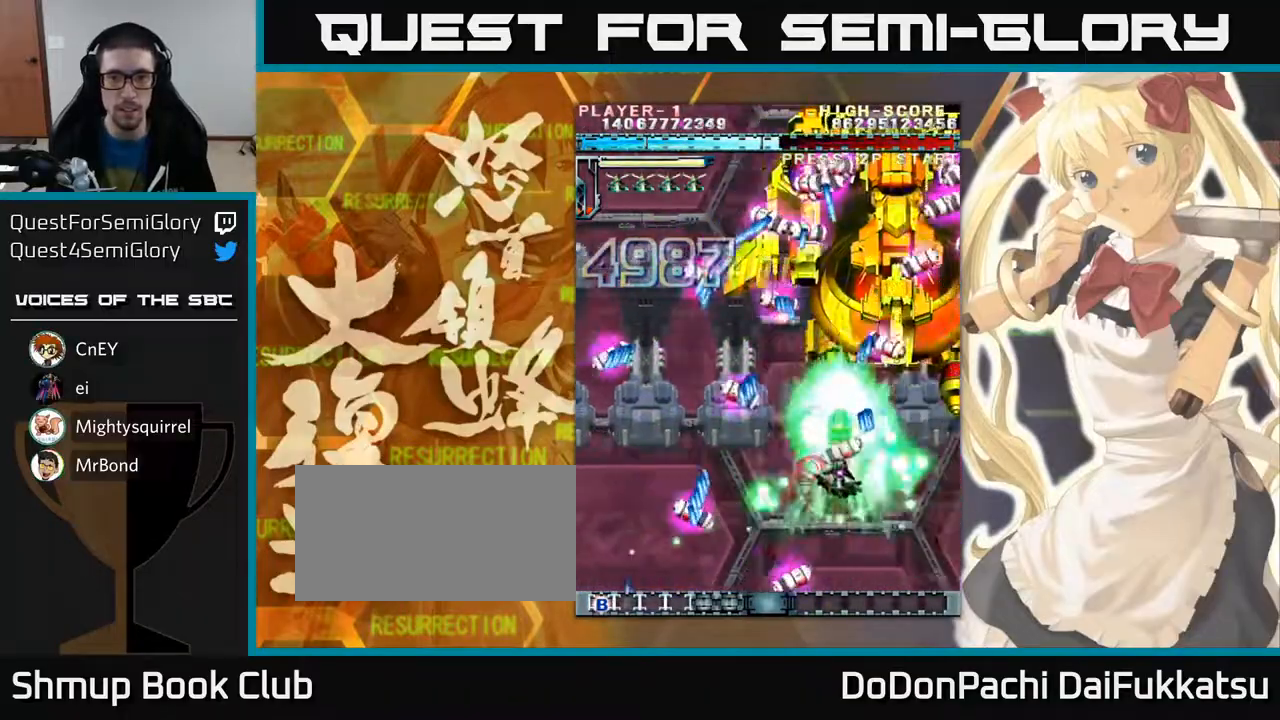
{"buttons": [], "left_stick": "up", "events": [[217, "left_stick", "up-left"], [333, "left_stick", "up-right"], [450, "left_stick", "up"]]}
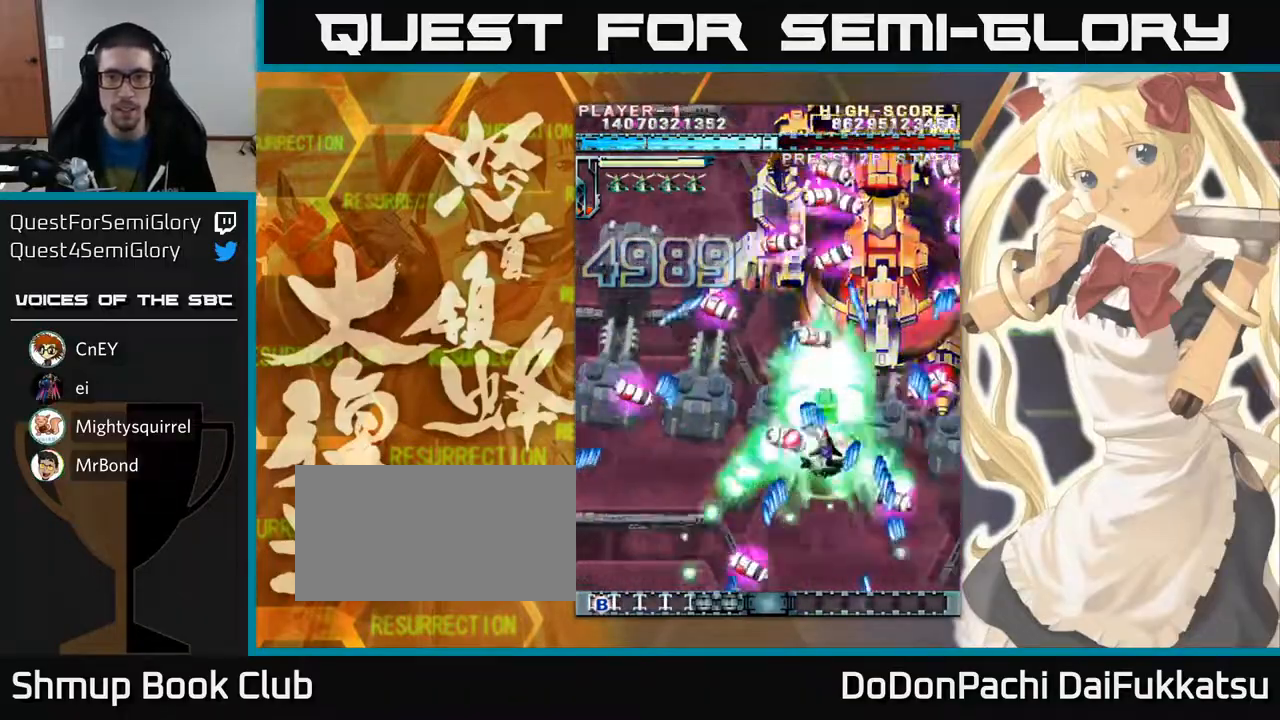
{"buttons": [], "left_stick": "left", "events": [[100, "left_stick", "right"], [200, "left_stick", "down-right"], [367, "left_stick", "up"], [417, "left_stick", "left"]]}
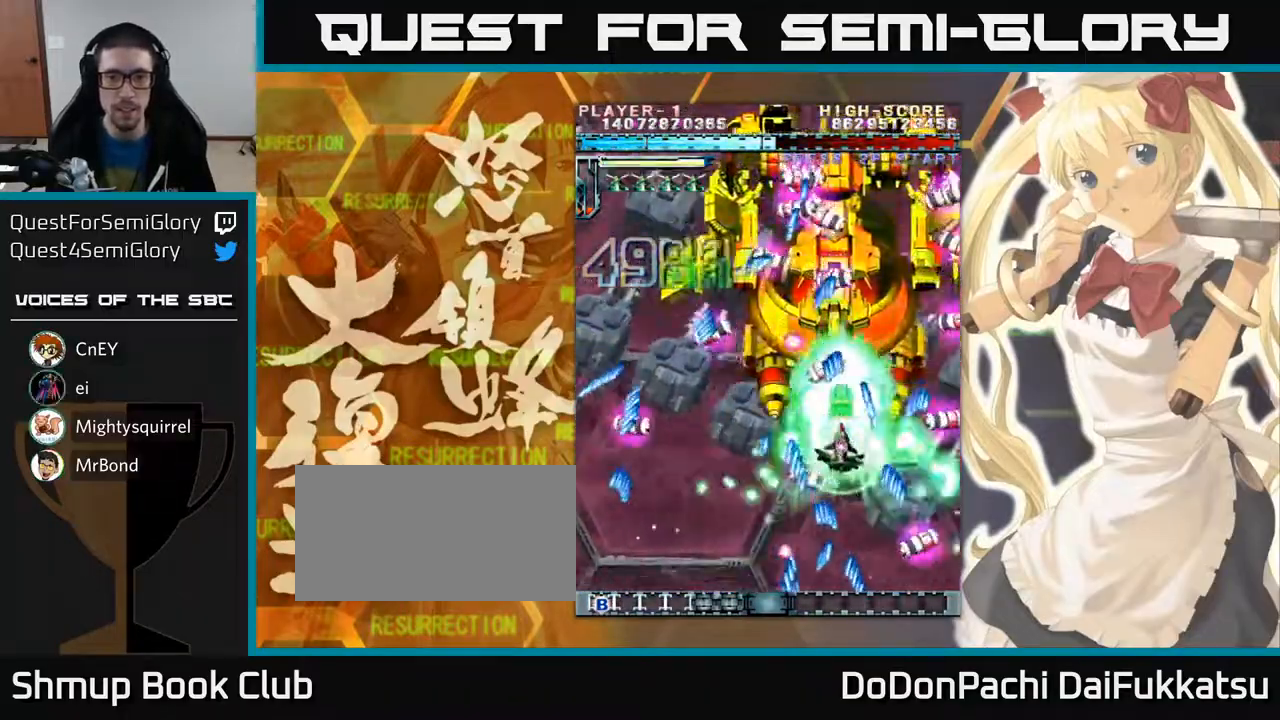
{"buttons": [], "left_stick": "left", "events": [[17, "left_stick", "down-left"], [450, "left_stick", "left"]]}
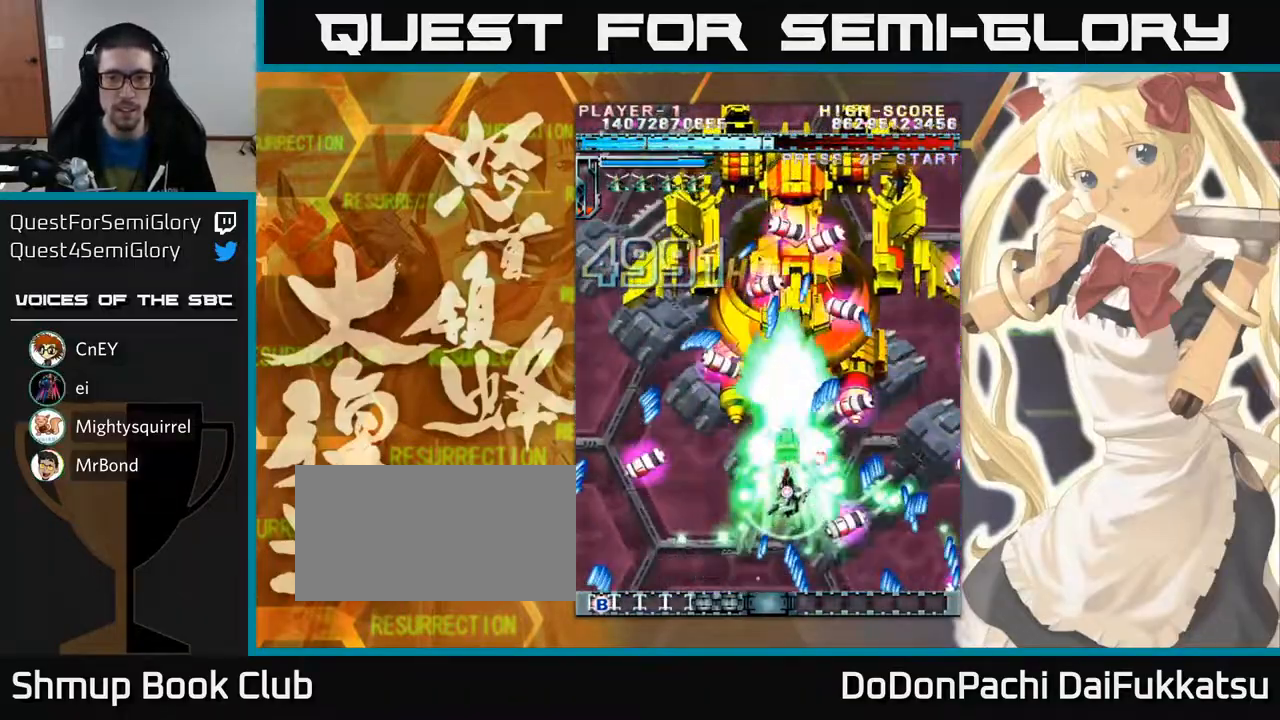
{"buttons": [], "left_stick": "right", "events": [[283, "left_stick", "up"], [333, "left_stick", "right"]]}
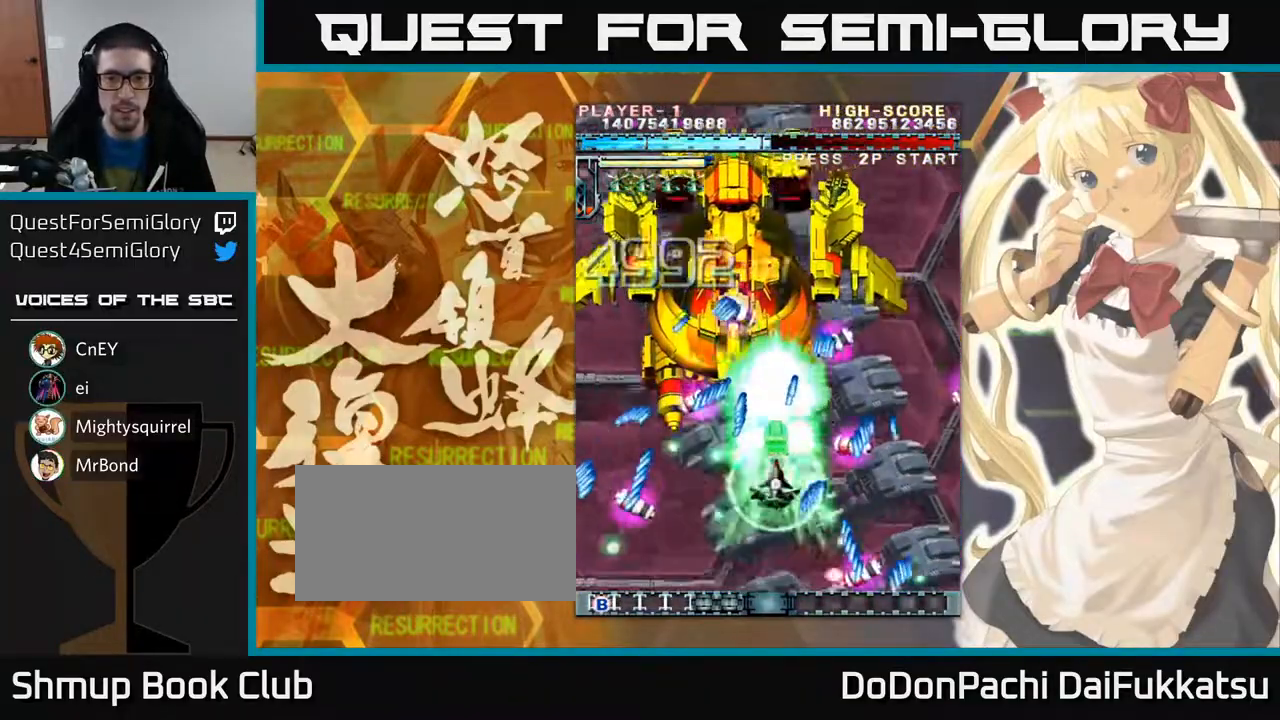
{"buttons": [], "left_stick": "left", "events": [[67, "left_stick", "up-left"], [283, "left_stick", "center"], [450, "left_stick", "left"]]}
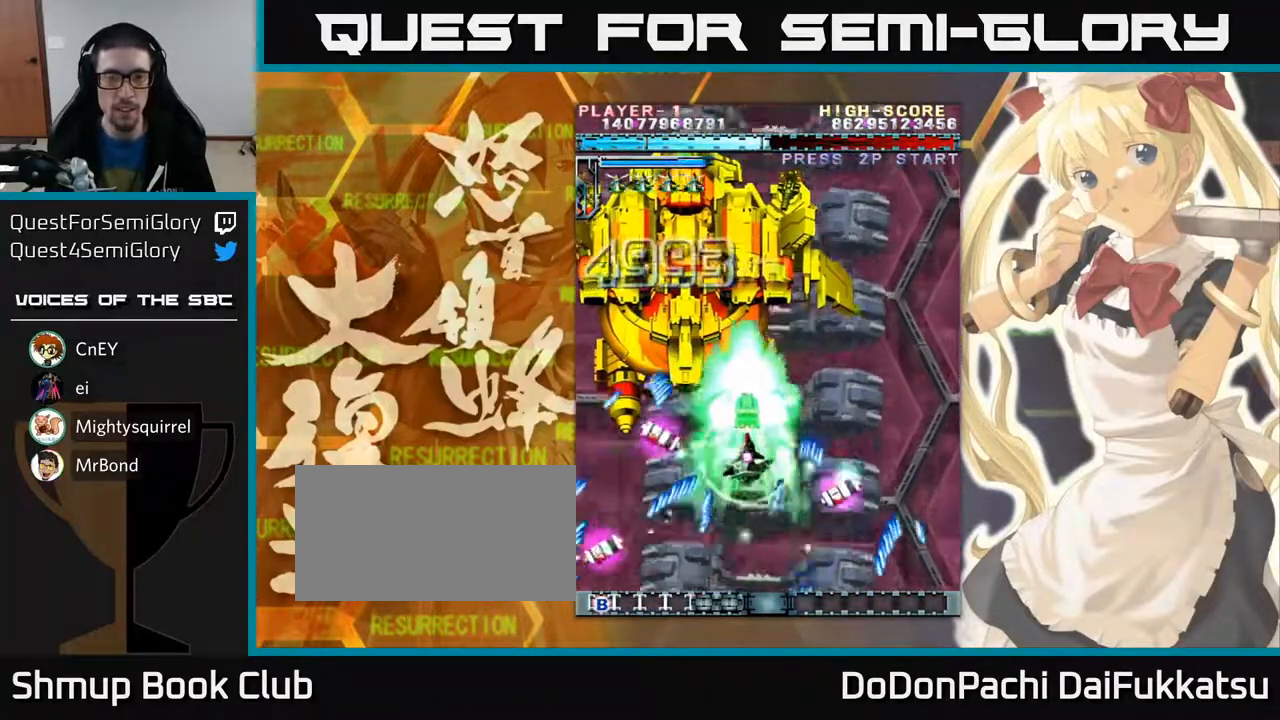
{"buttons": [], "left_stick": "center", "events": [[33, "left_stick", "up-left"], [267, "left_stick", "center"]]}
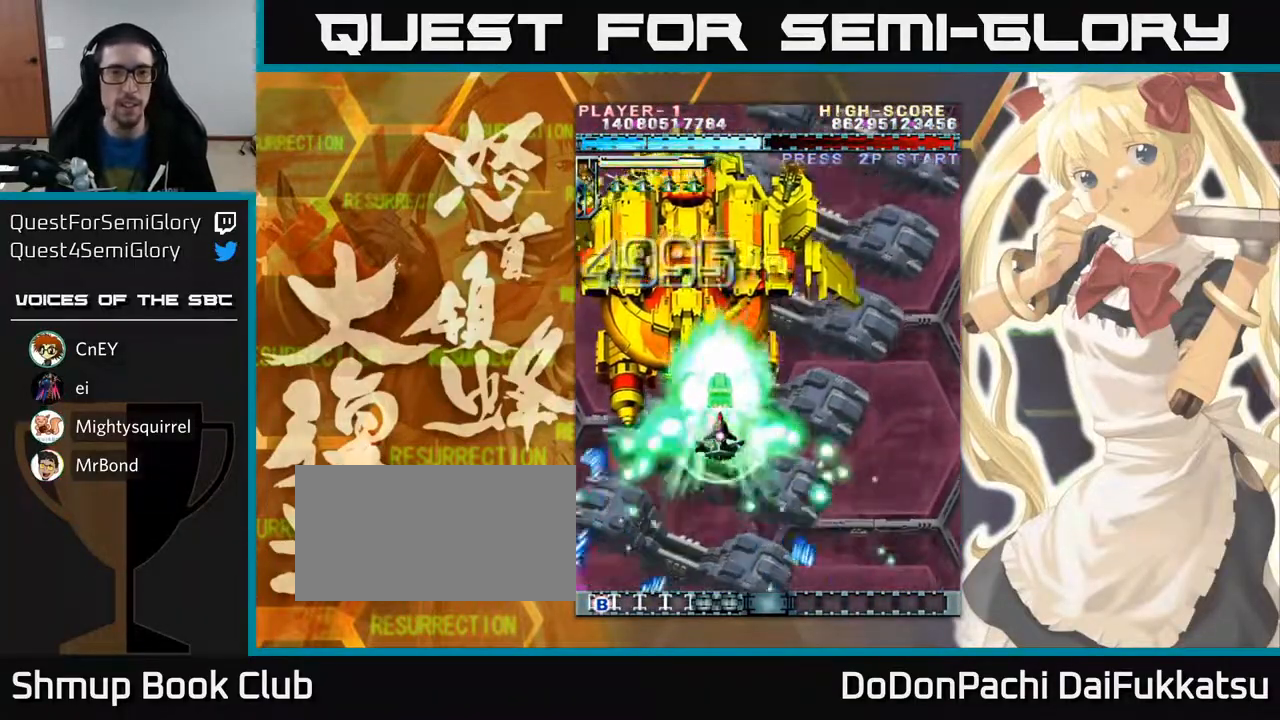
{"buttons": [], "left_stick": "center", "events": [[217, "left_stick", "up"], [367, "left_stick", "center"]]}
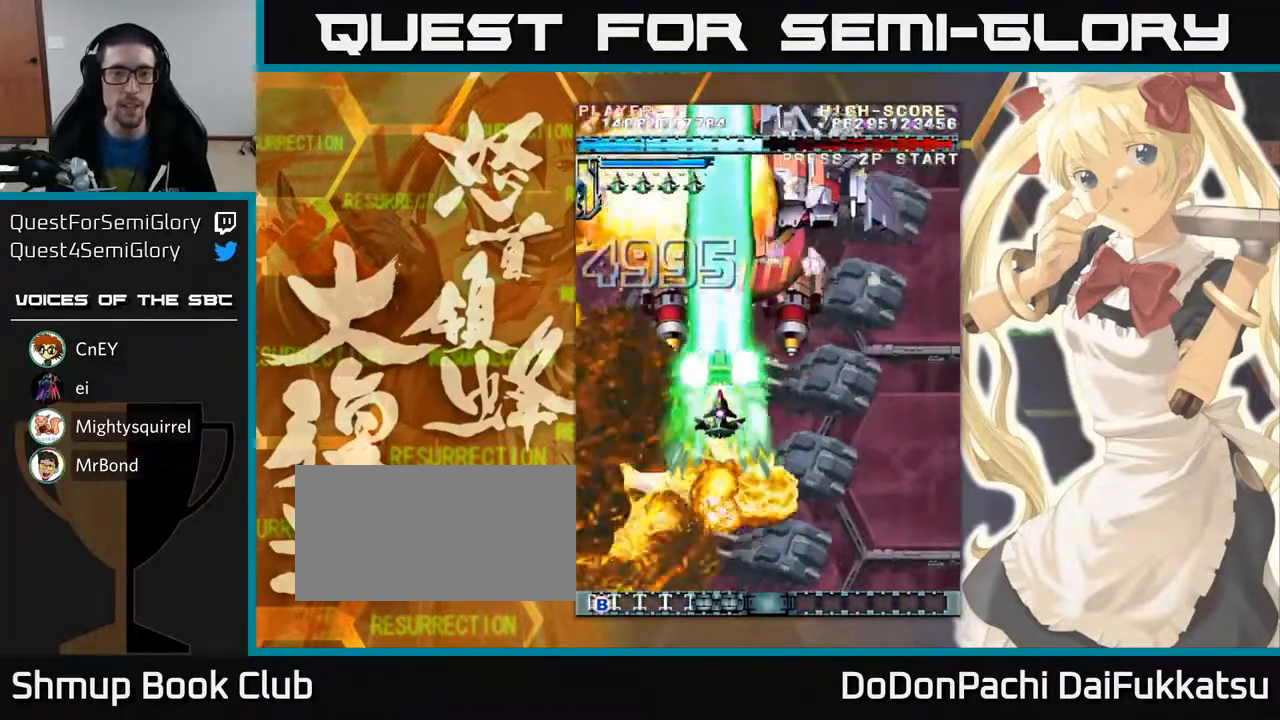
{"buttons": [], "left_stick": "down-right", "events": [[317, "left_stick", "down-right"]]}
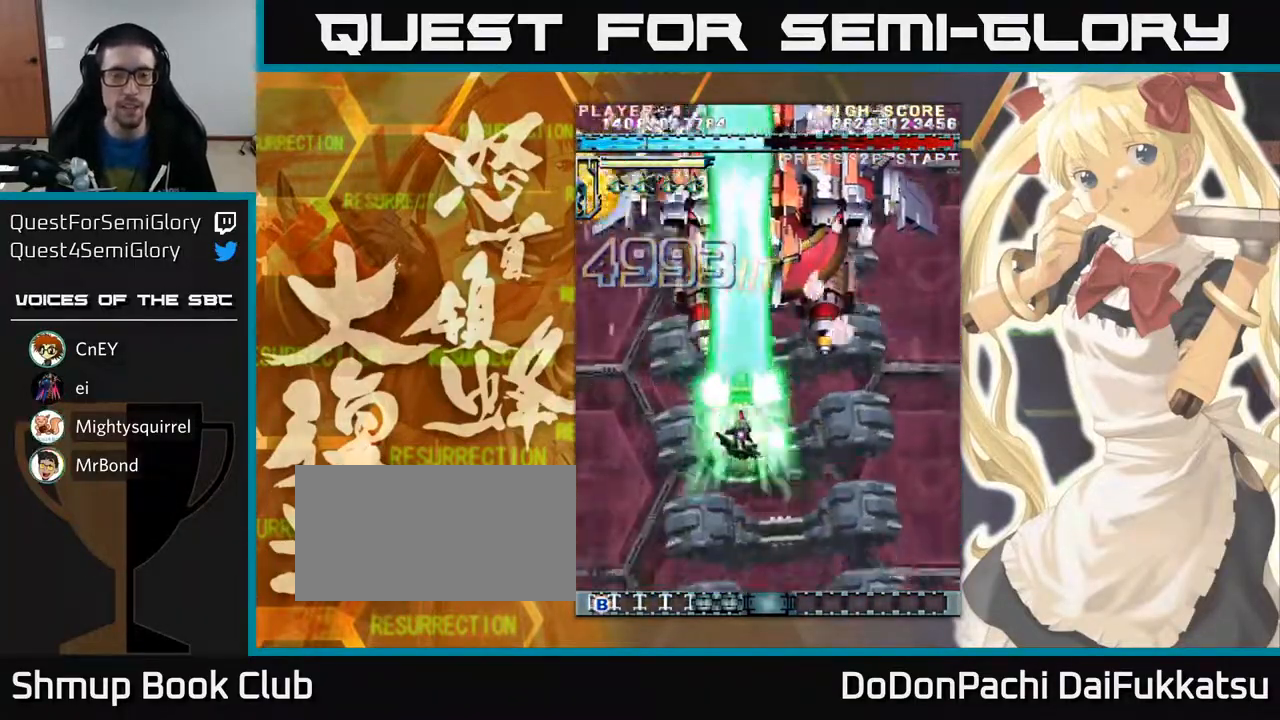
{"buttons": [], "left_stick": "down-right", "events": [[17, "left_stick", "down"], [350, "left_stick", "down-right"]]}
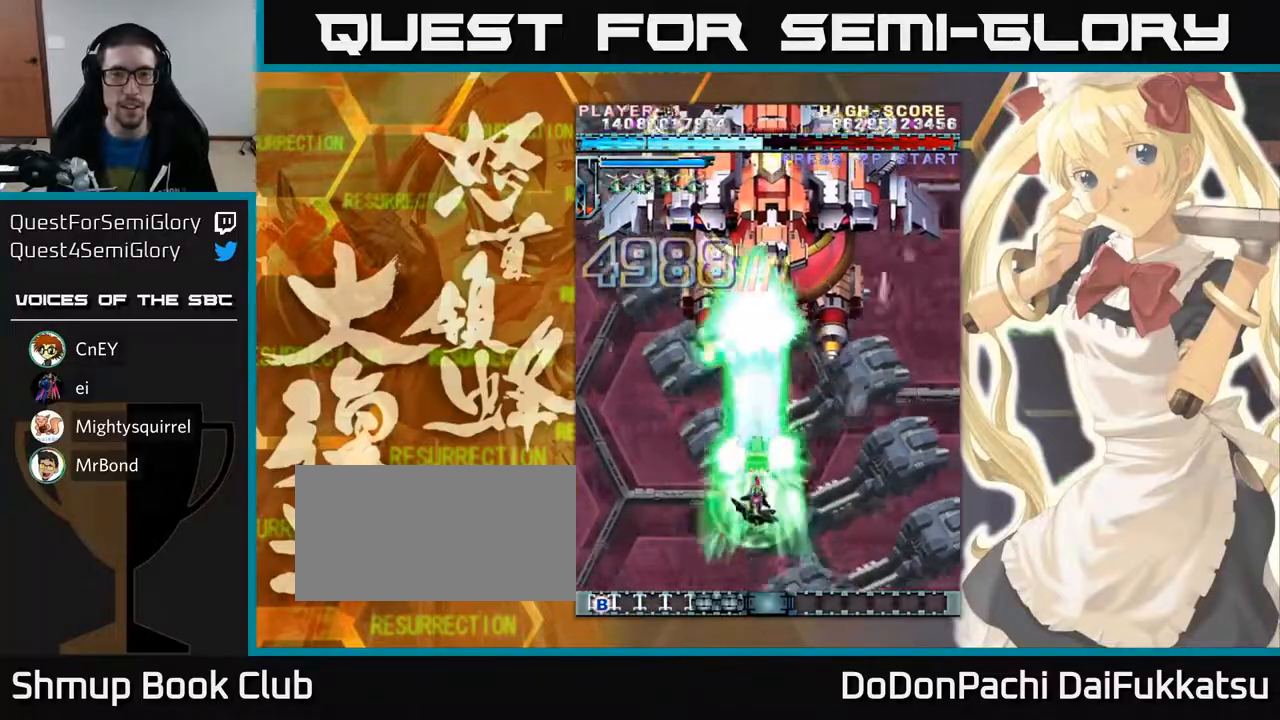
{"buttons": [], "left_stick": "up", "events": [[233, "left_stick", "left"], [350, "left_stick", "up"]]}
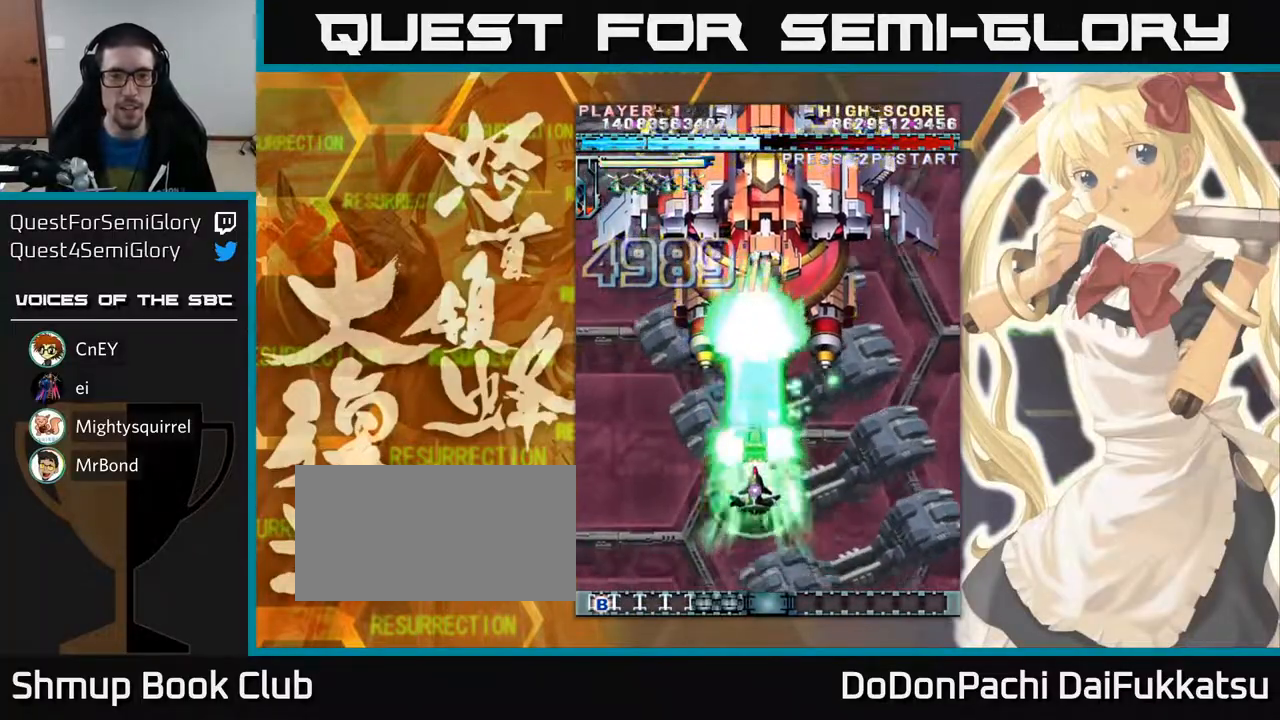
{"buttons": [], "left_stick": "center", "events": [[317, "left_stick", "center"]]}
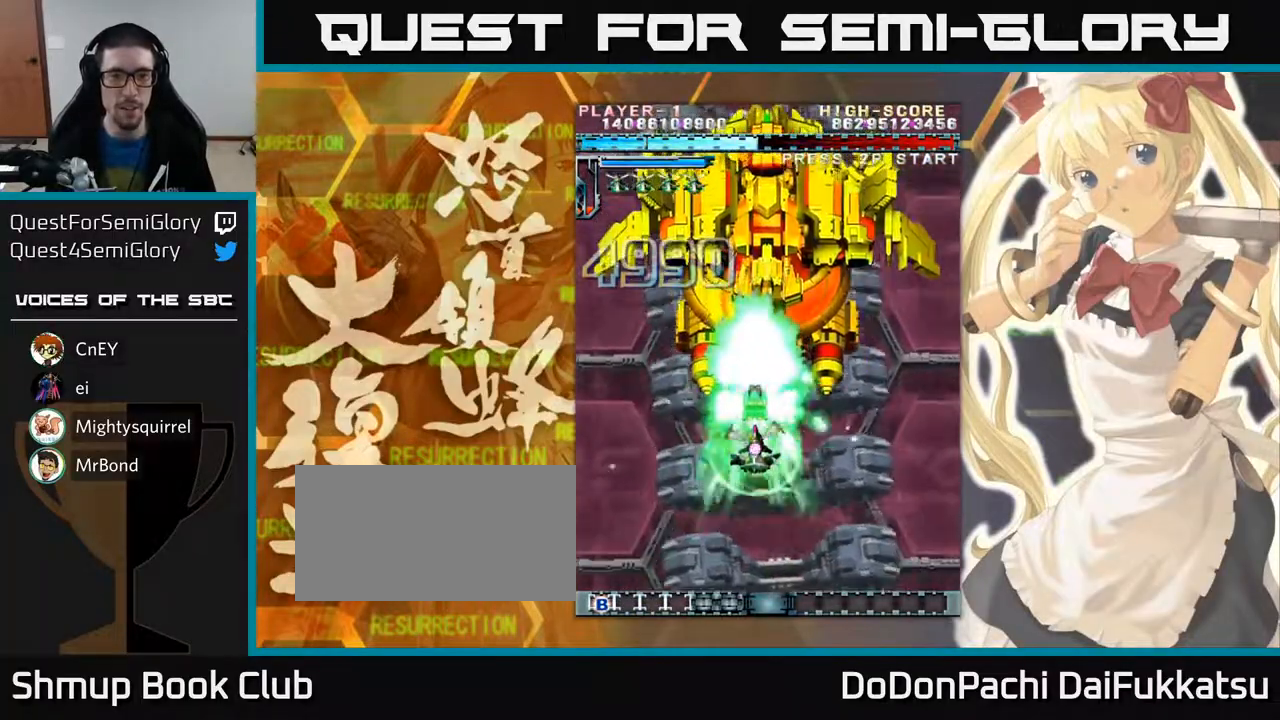
{"buttons": [], "left_stick": "center", "events": [[183, "left_stick", "right"], [317, "left_stick", "center"]]}
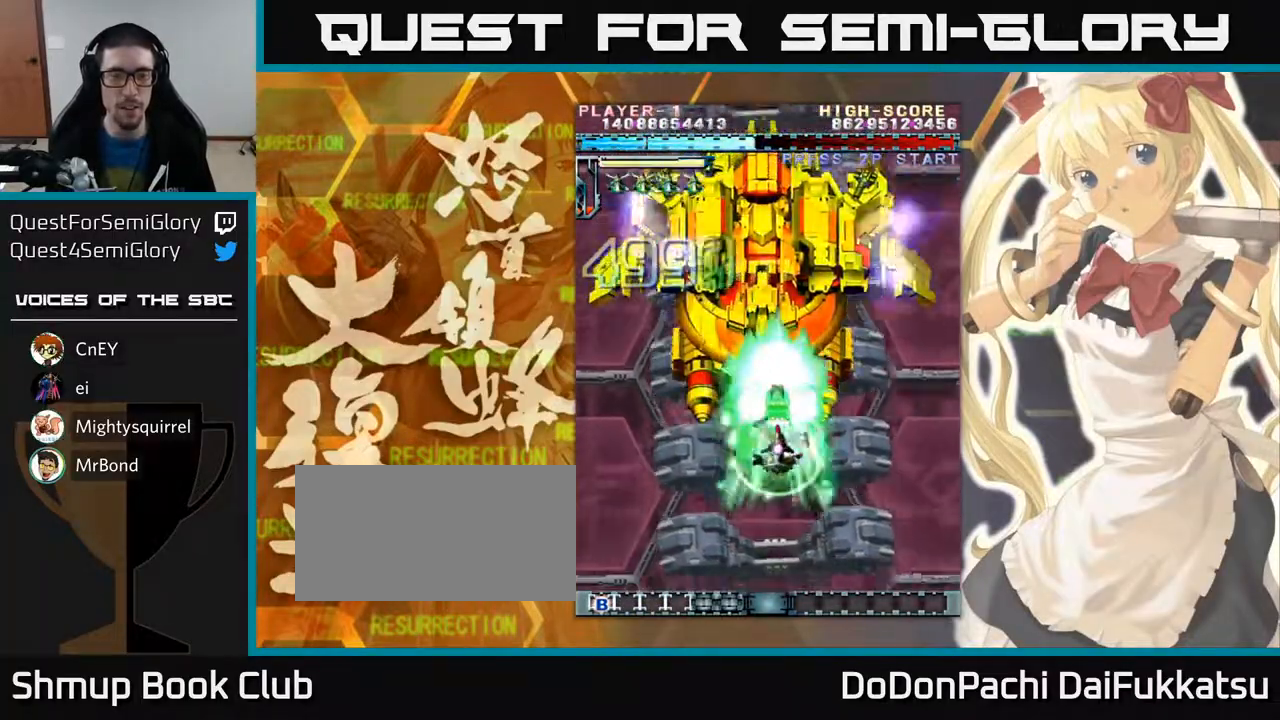
{"buttons": [], "left_stick": "right", "events": [[467, "left_stick", "right"]]}
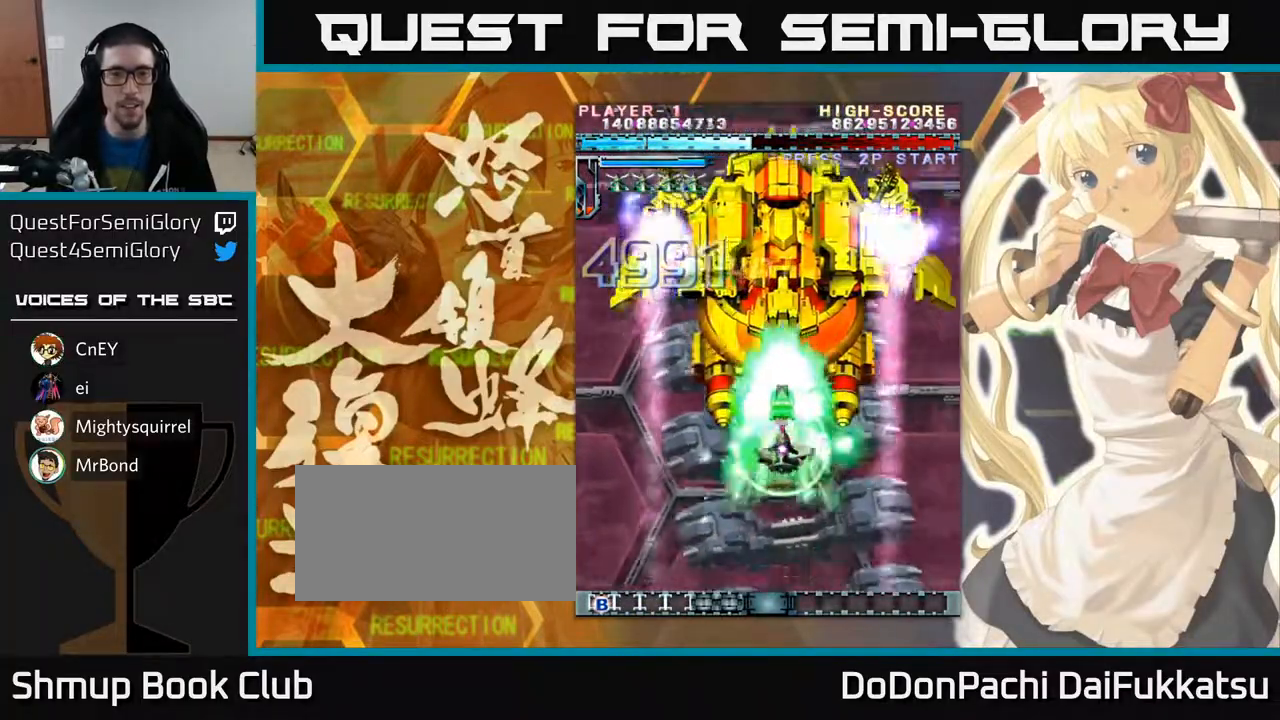
{"buttons": [], "left_stick": "center", "events": [[117, "left_stick", "center"]]}
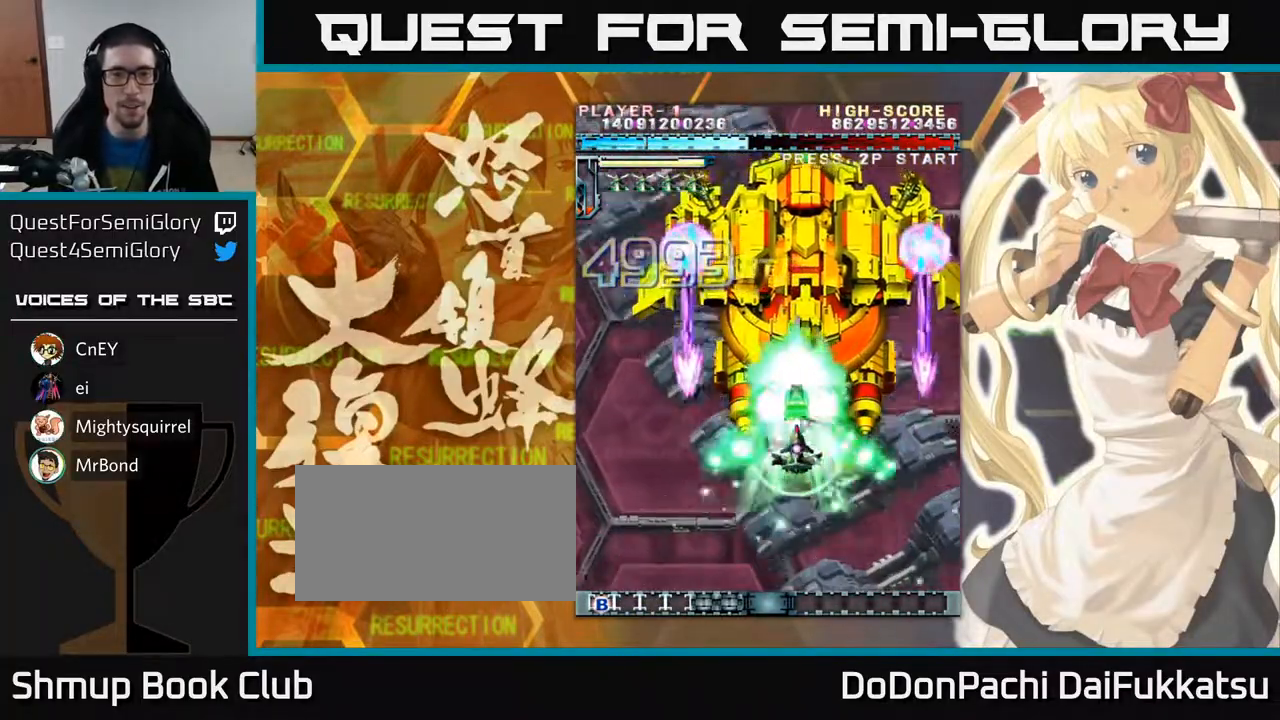
{"buttons": [], "left_stick": "center", "events": [[367, "left_stick", "right"], [433, "left_stick", "center"]]}
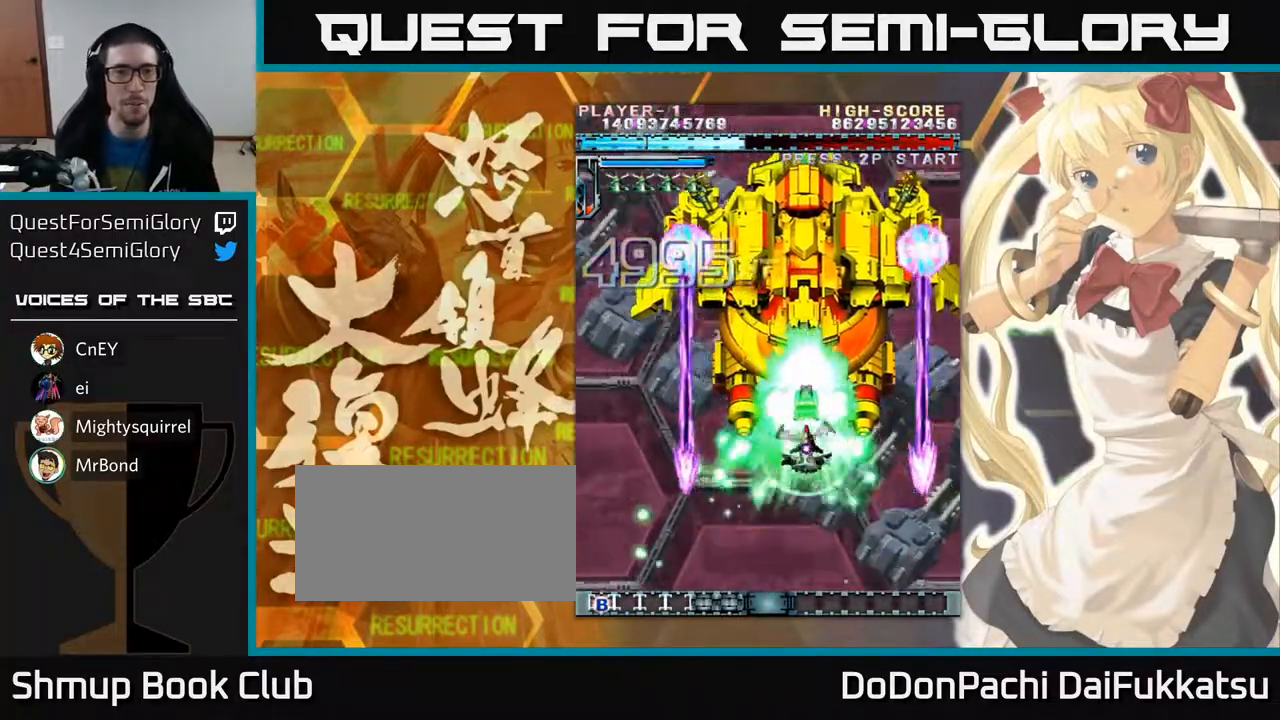
{"buttons": [], "left_stick": "left", "events": [[433, "left_stick", "left"]]}
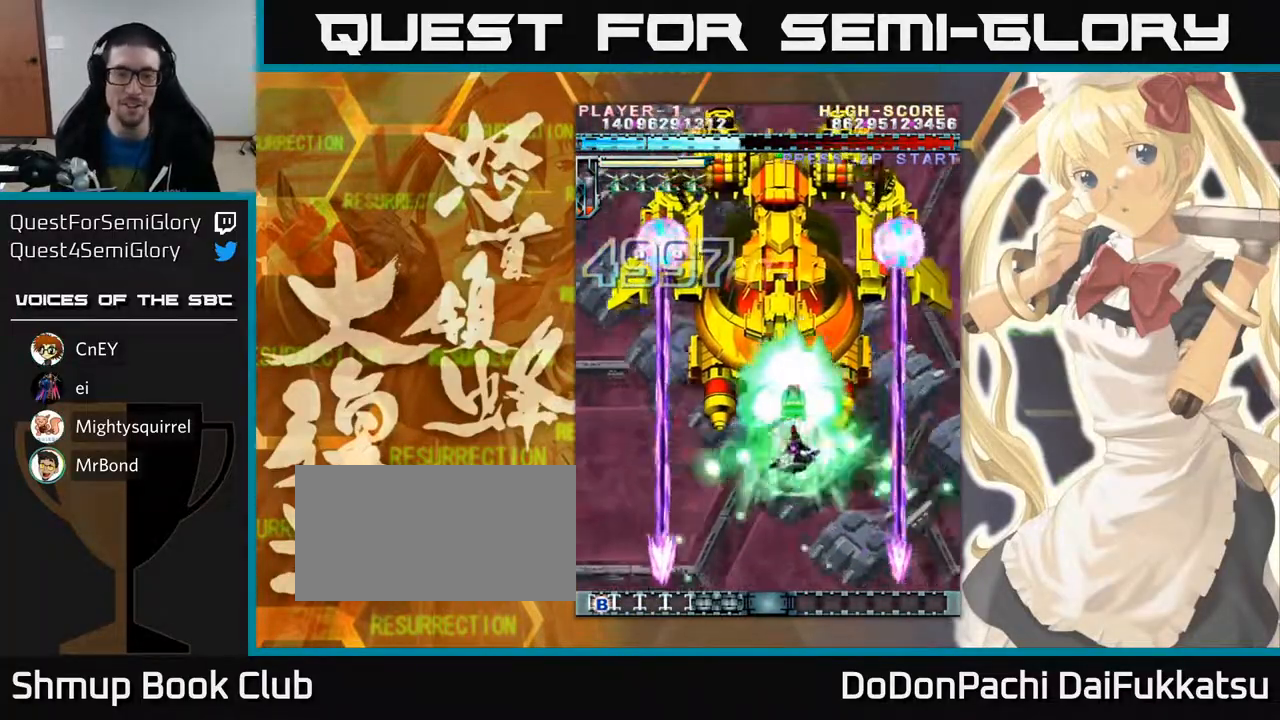
{"buttons": [], "left_stick": "center", "events": [[83, "left_stick", "up-left"], [200, "left_stick", "center"]]}
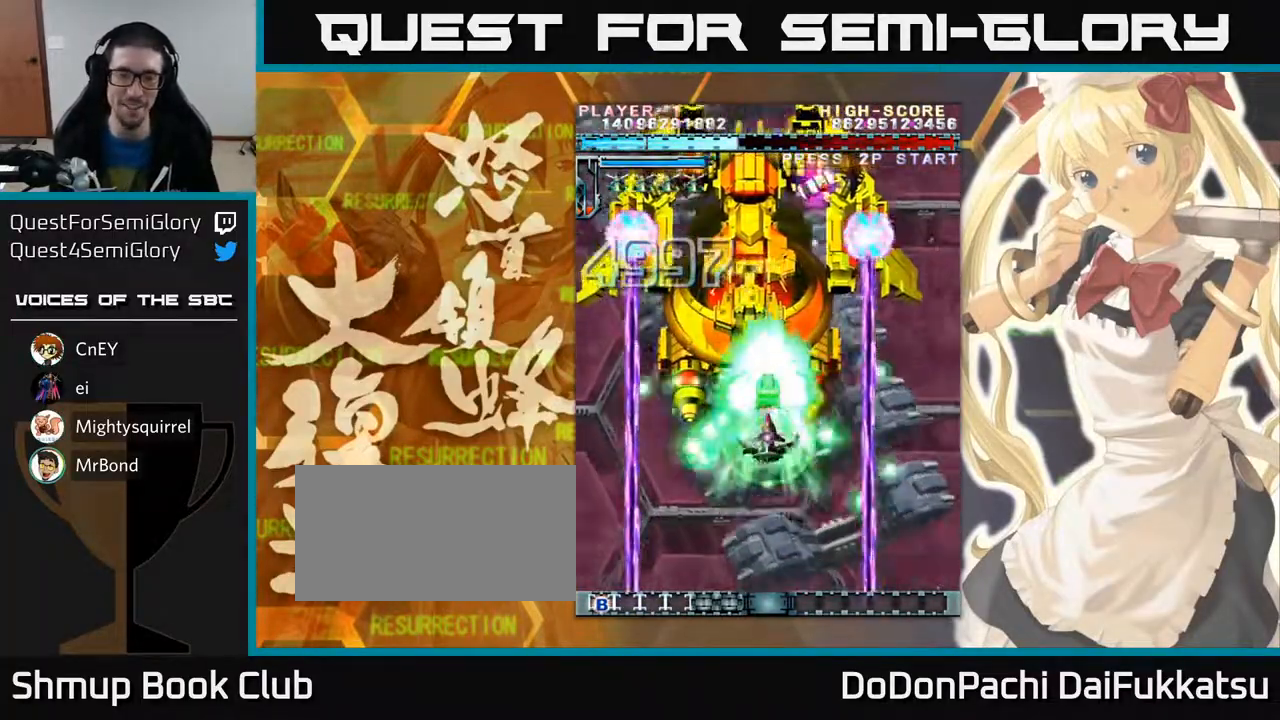
{"buttons": [], "left_stick": "center", "events": [[250, "left_stick", "up-left"], [483, "left_stick", "center"]]}
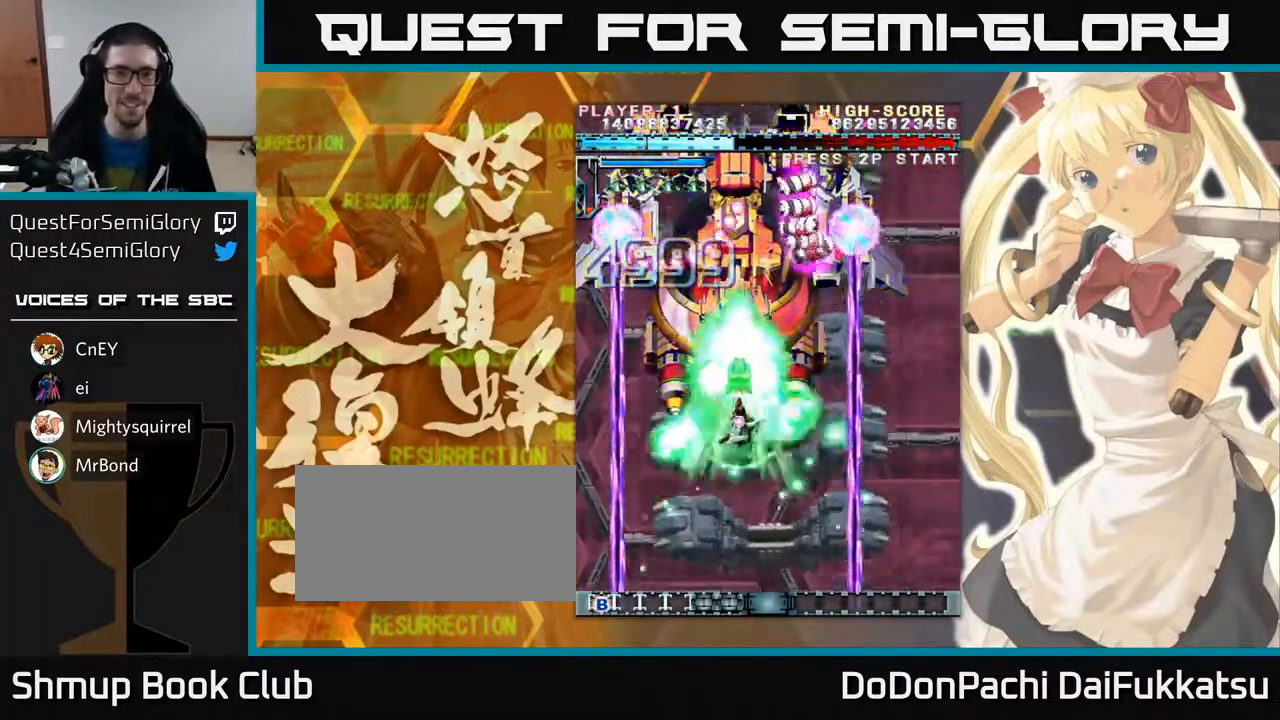
{"buttons": [], "left_stick": "center", "events": [[283, "left_stick", "left"], [450, "left_stick", "center"]]}
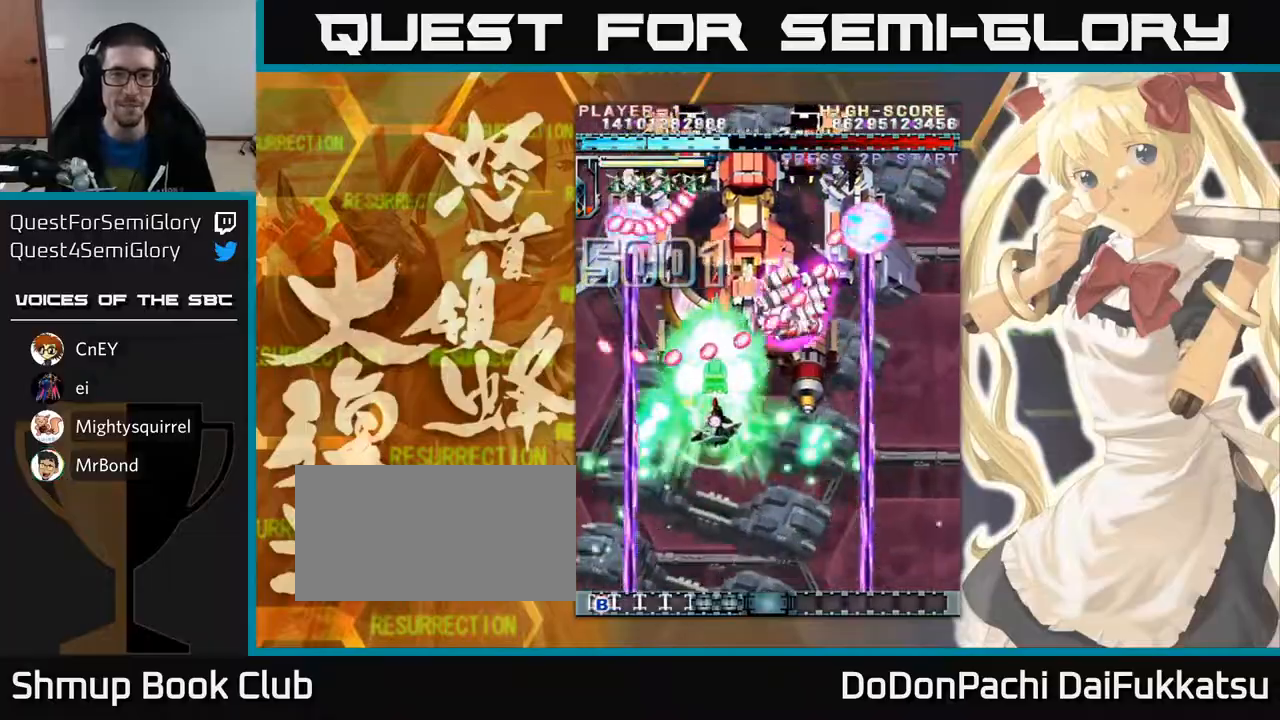
{"buttons": [], "left_stick": "down-right", "events": [[17, "left_stick", "down"], [117, "left_stick", "down-right"]]}
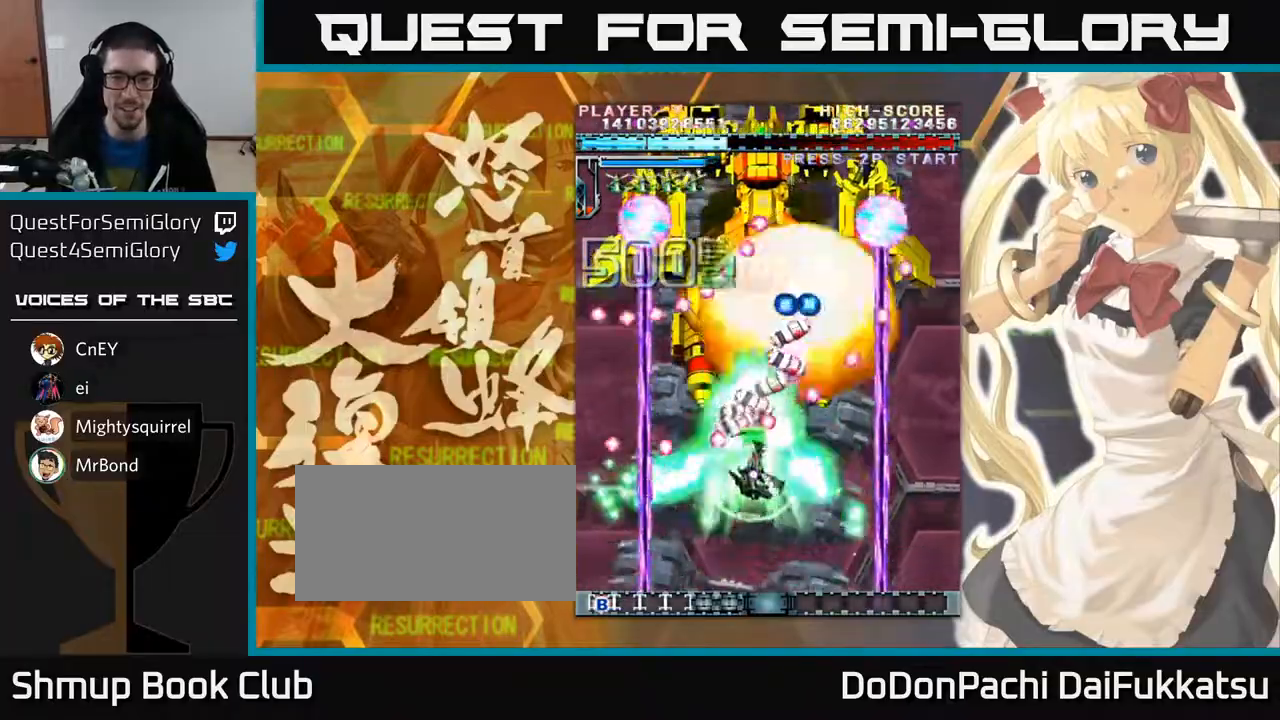
{"buttons": [], "left_stick": "down-right", "events": []}
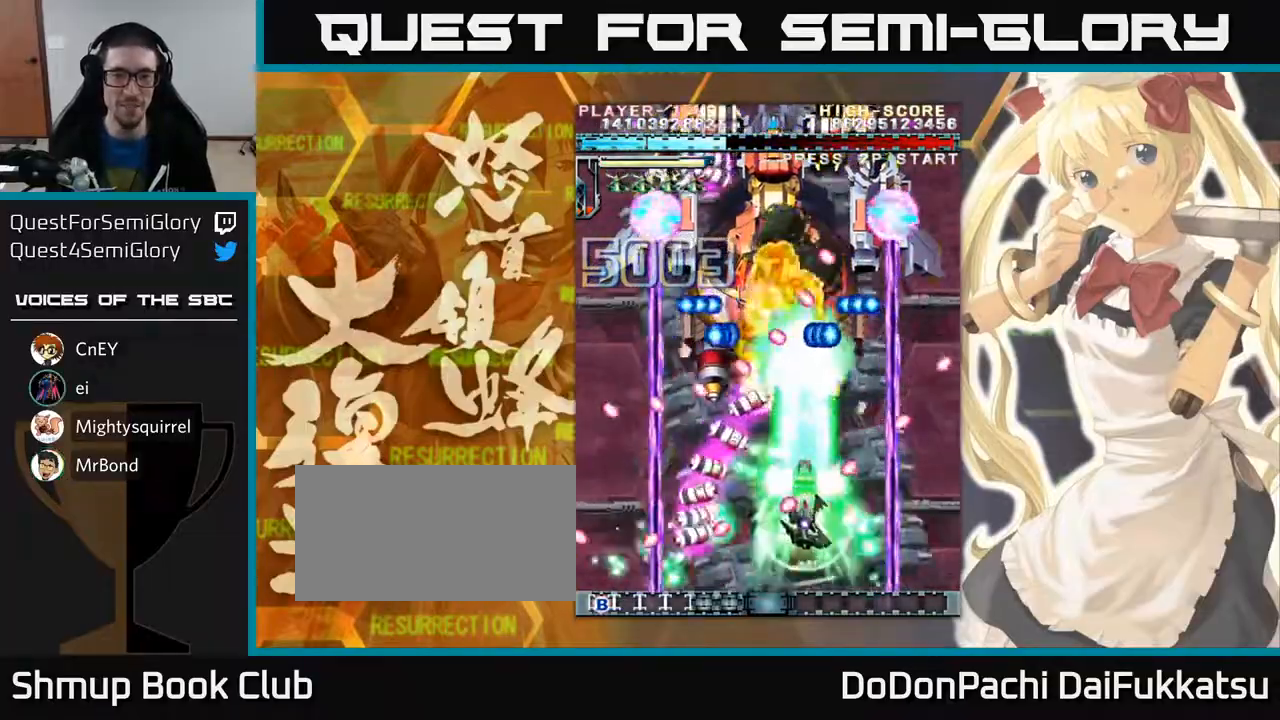
{"buttons": [], "left_stick": "down", "events": [[83, "left_stick", "up"], [417, "left_stick", "right"], [483, "left_stick", "down"]]}
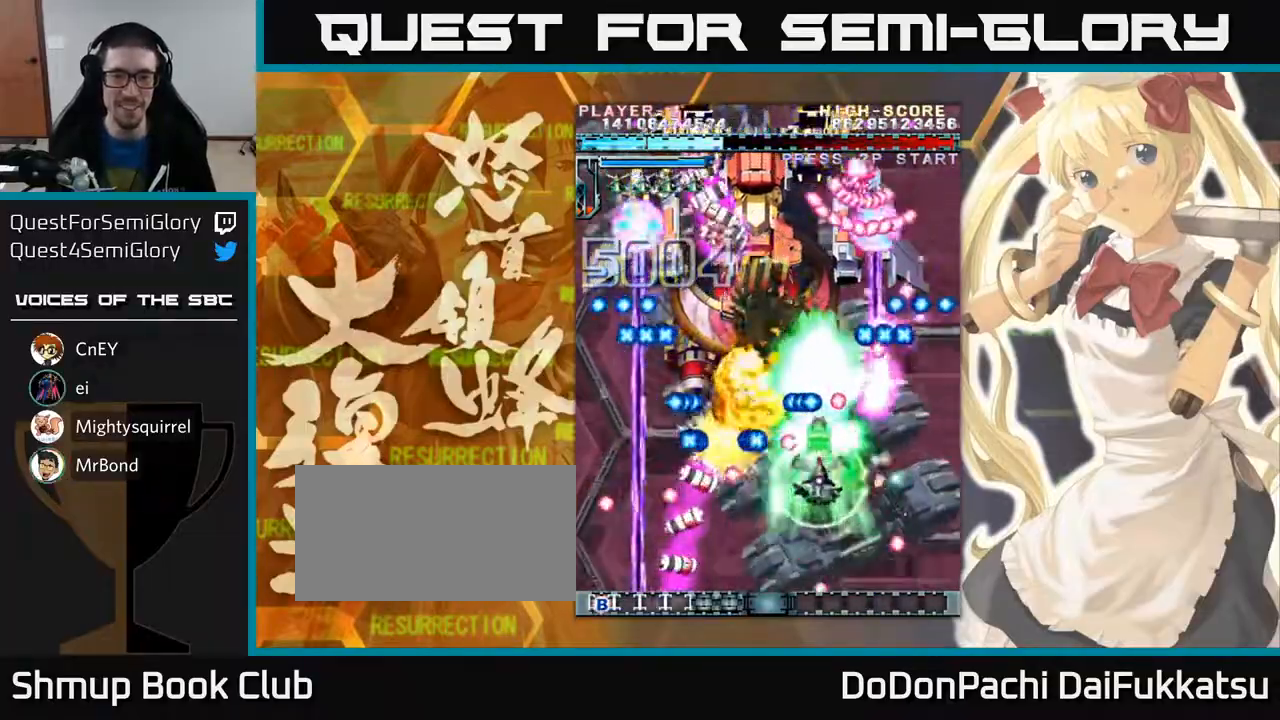
{"buttons": [], "left_stick": "up", "events": [[233, "left_stick", "left"], [417, "left_stick", "up"]]}